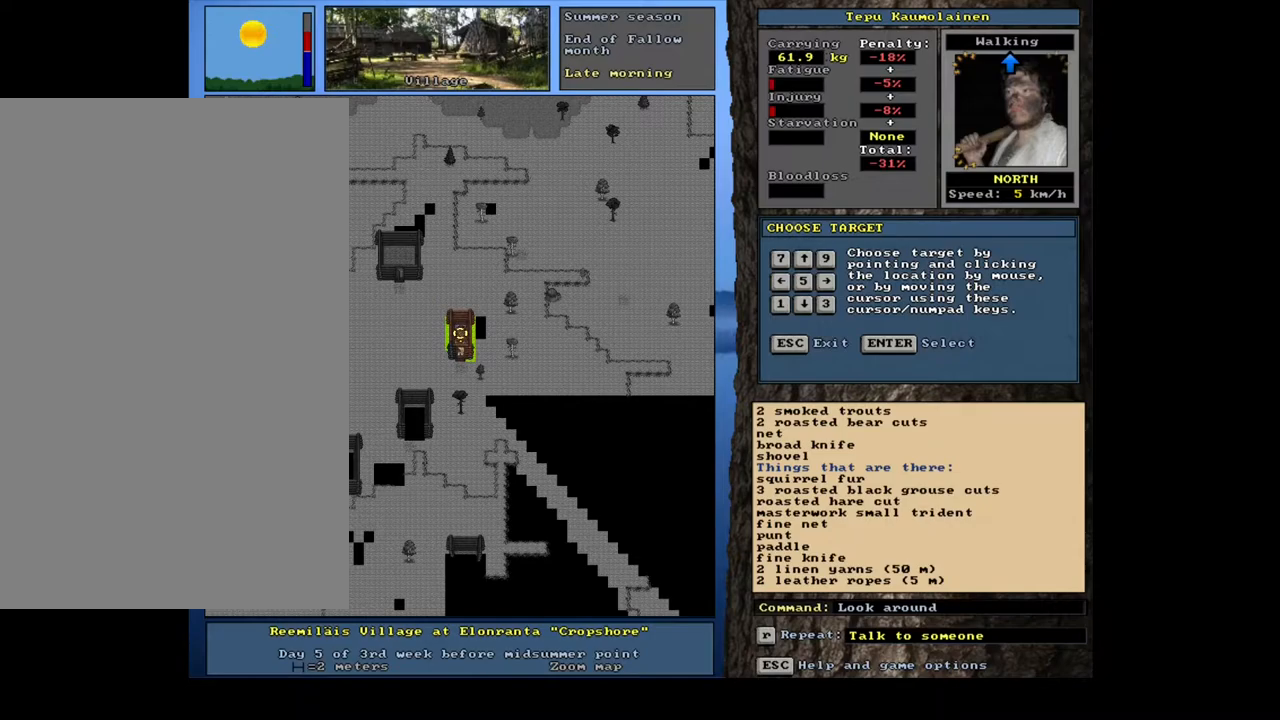
Gameplay with keyboard and mouse; each line is a JSON object with the keys and mouse buttons held at the frame after it. "events" lists presses ("down") and releases ("up") of ".", "/", "0", "1", "2", "3", "4", "5", "6", "7", "8", "9", "a", "alt_l", "alt_r", "b", "backslash", "backspace", "c", "caps_lock", "comma", "ctrl_l", "ctrl_r", "d", "down", "e", "equals", "escape", "f", "f1", "f10", "f11", "f12", "f2", "f3", "f4", "f5", "f6", "f7", "f8", "f9", "g", "h", "i", "j", "k", "l", "lbracket", "left", "m", "minus", "n", "num0", "num1", "num2", "num3", "num4", "num5", "num6", "num7", "num8", "num9", "o", "p", "q", "quote", "r", "rbracket", "return", "right", "s", "semicolon", "shift_l", "shift_r", "space", "super", "t", "tab", "tilde", "u", "up", "v", "w", "x", "y", "z", "mouse_left", "mouse_wheel", "mouse_right", "mouse_mb4" and "mouse_mb5" between this image and that frame as [ms after this image, input, new state], when the widget could be followed in between. "mouse_left", "mouse_wheel", "mouse_right", "mouse_mb4", "mouse_mb5" = the "left", "wheel", "right", "mb4", "mb5" buttons of the "mouse" list. No other keys are recorded. "wheel" means that the mouse wheel is clicked or scrolled. Mouse movement is not recorded. Not read: other_keys.
{"keys": [], "mouse": [], "events": []}
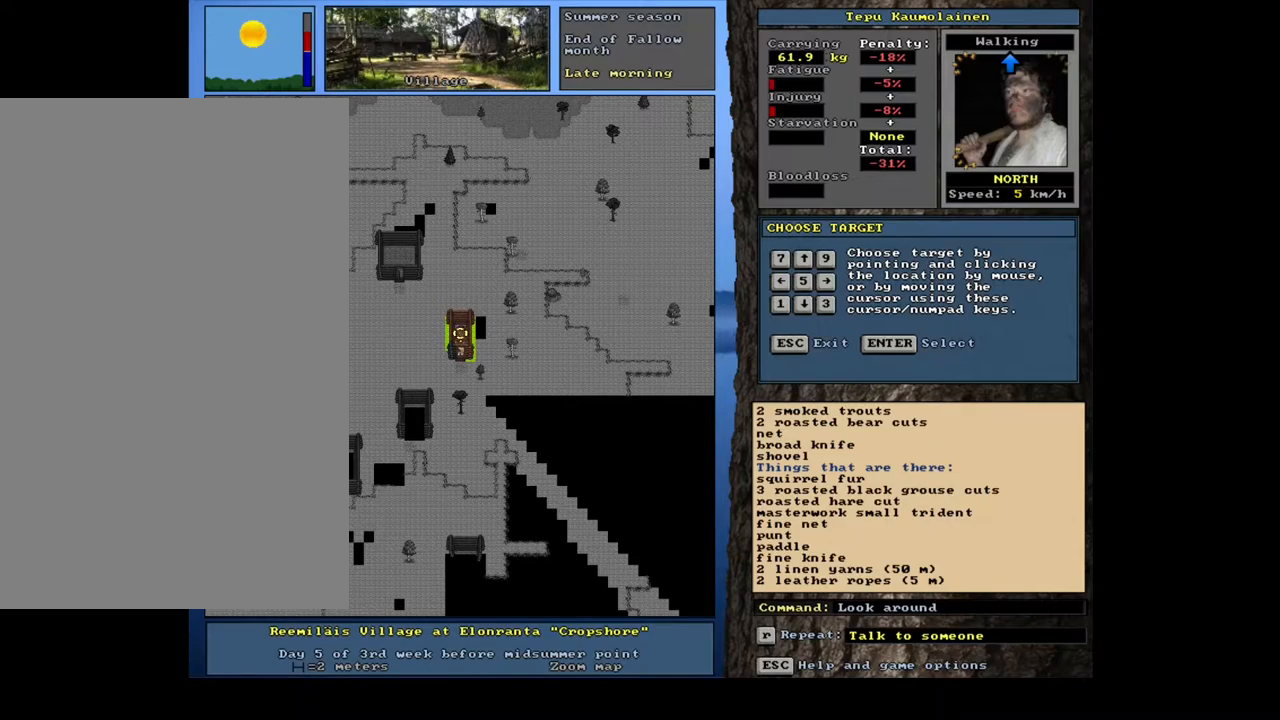
{"keys": [], "mouse": [], "events": []}
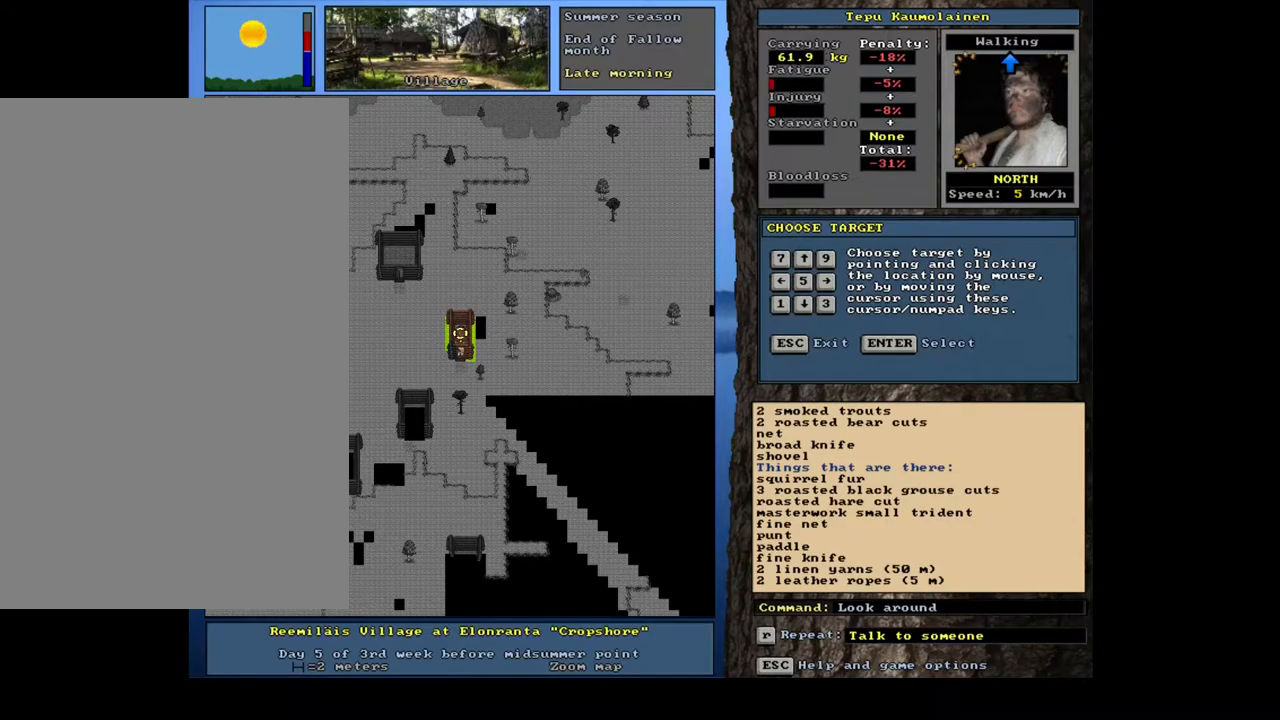
{"keys": [], "mouse": [], "events": []}
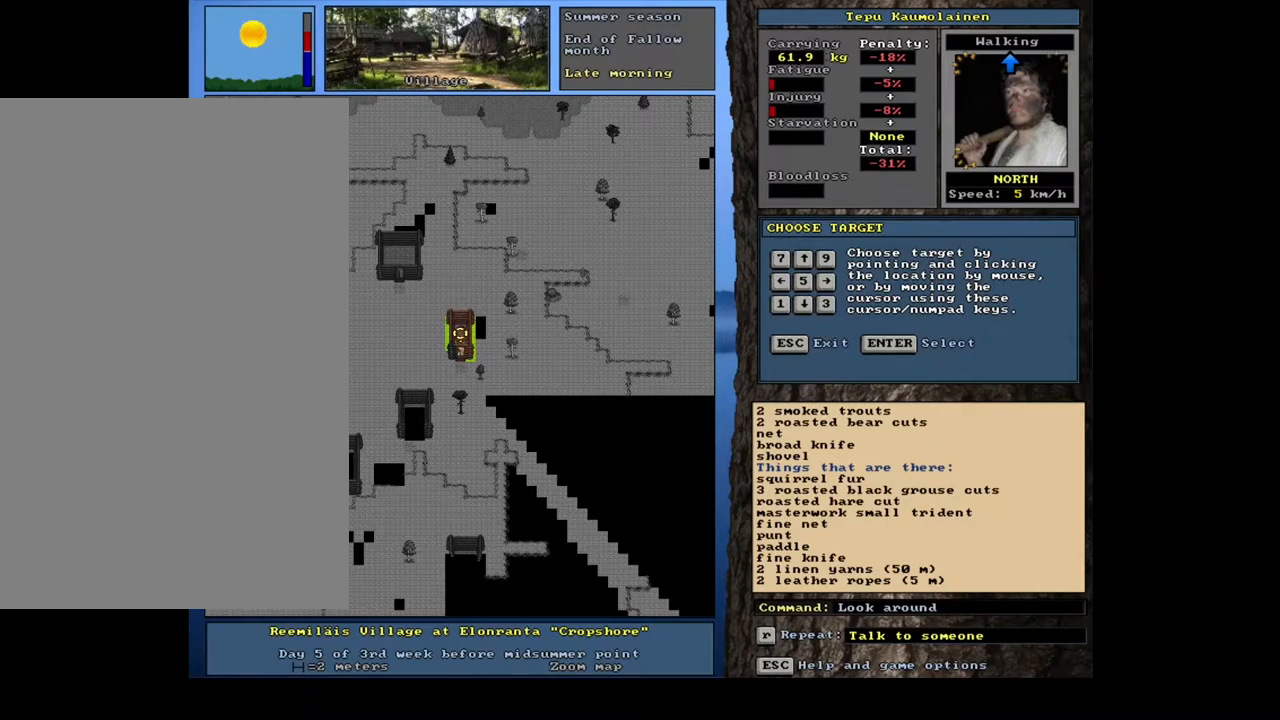
{"keys": [], "mouse": [], "events": []}
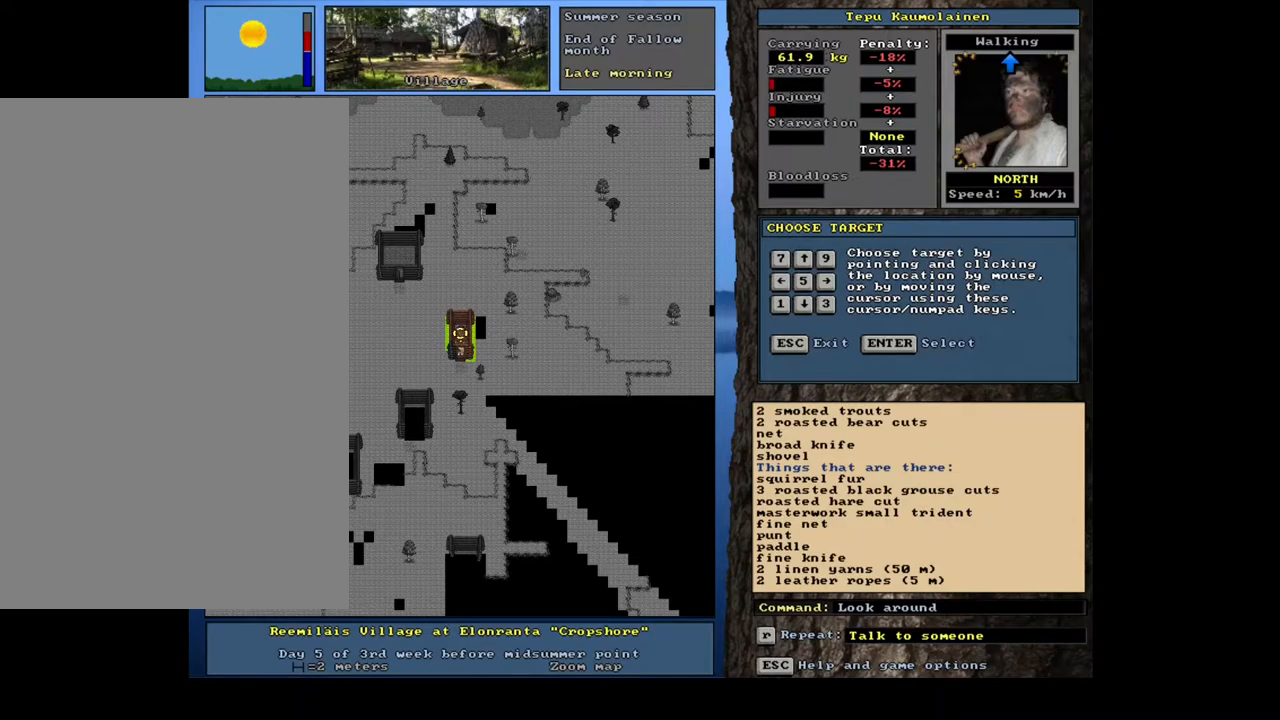
{"keys": [], "mouse": [], "events": [[67, "f6", "down"], [167, "f6", "up"]]}
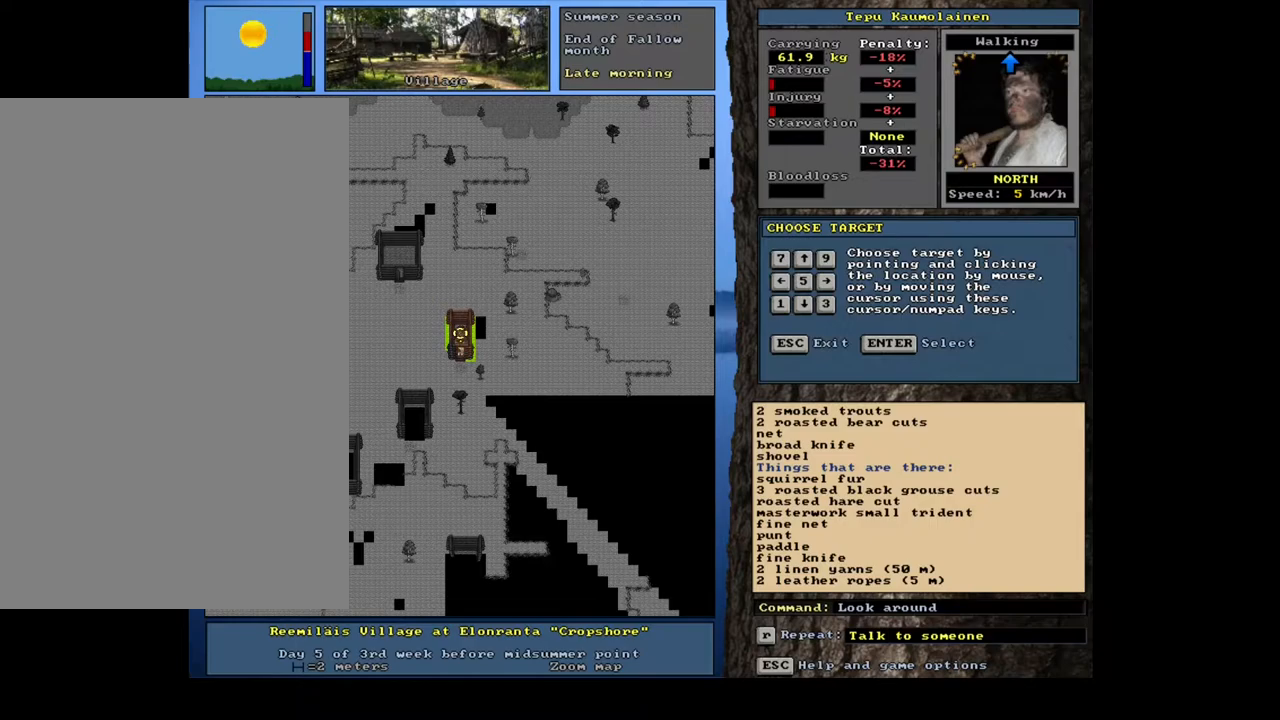
{"keys": [], "mouse": [], "events": [[233, "escape", "down"], [300, "escape", "up"]]}
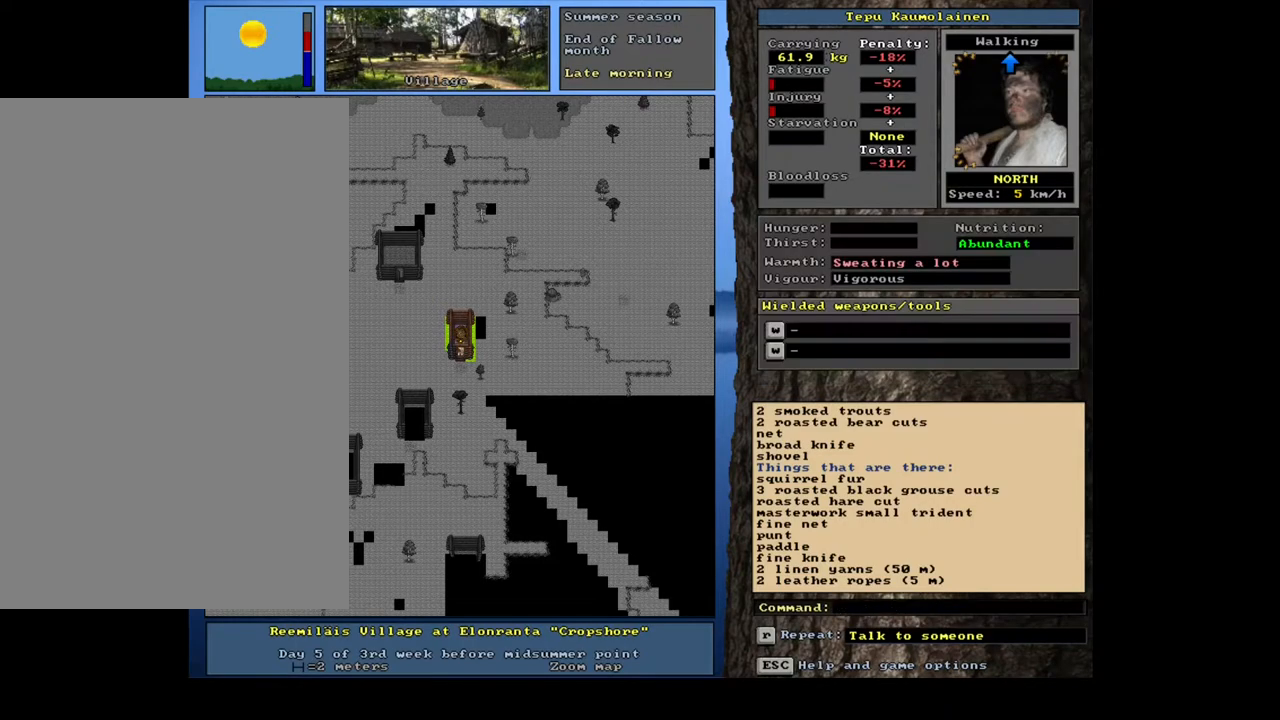
{"keys": [], "mouse": [], "events": []}
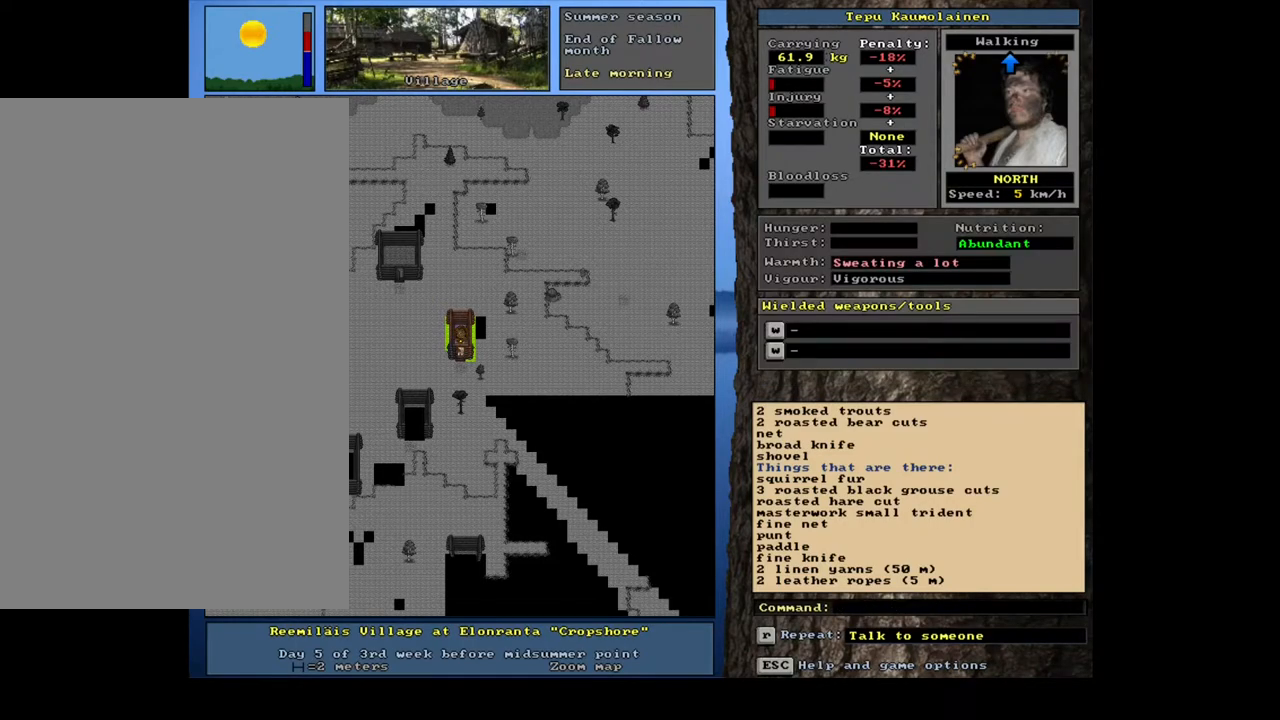
{"keys": [], "mouse": [], "events": [[100, "escape", "down"], [133, "escape", "up"]]}
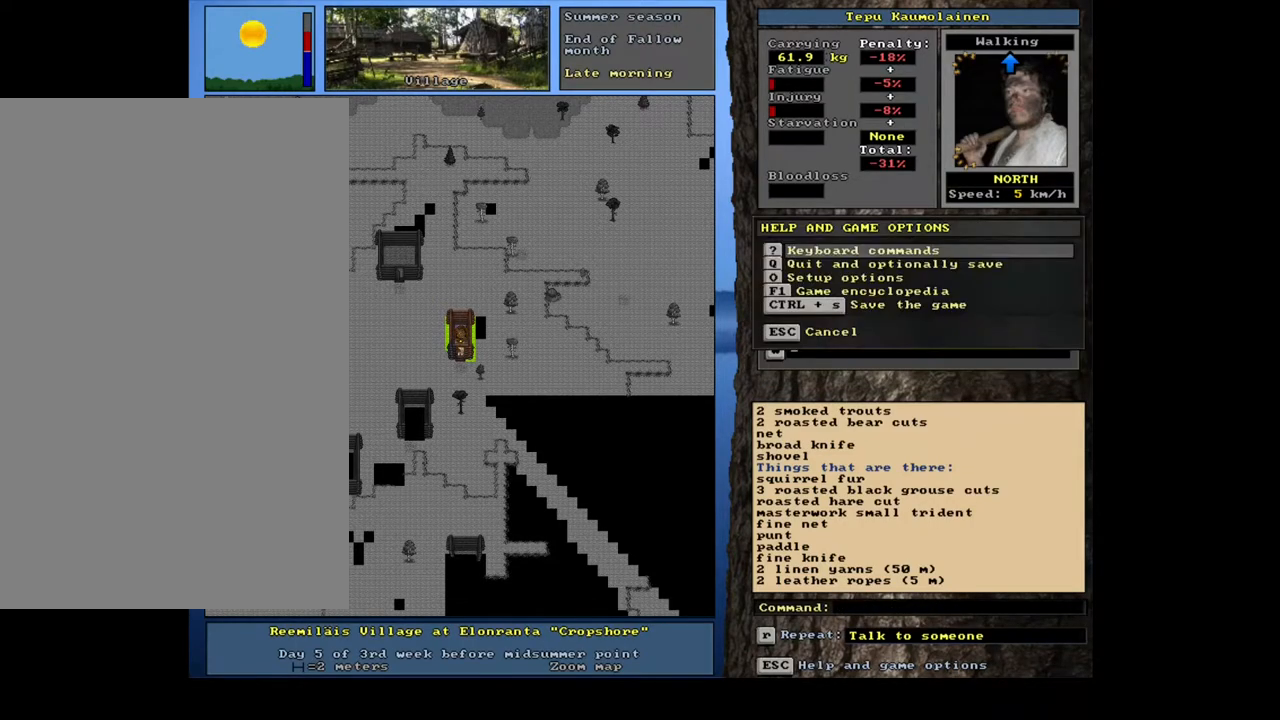
{"keys": [], "mouse": [], "events": []}
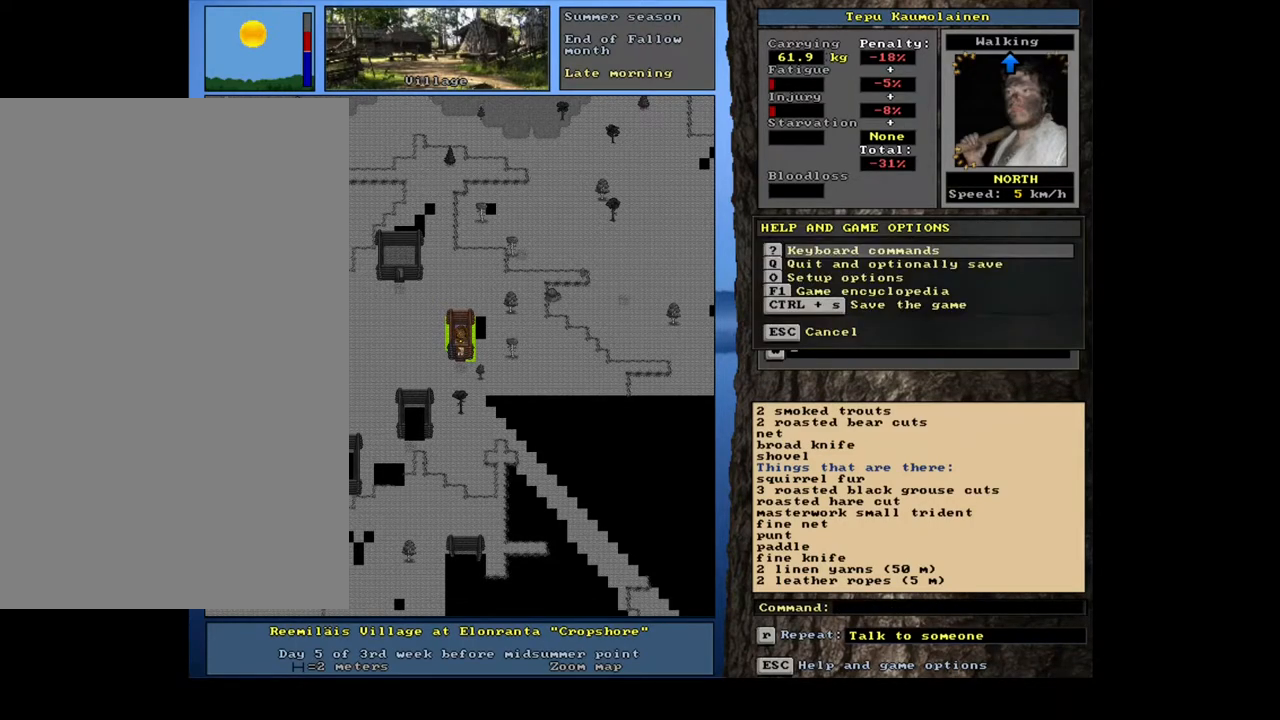
{"keys": [], "mouse": [], "events": []}
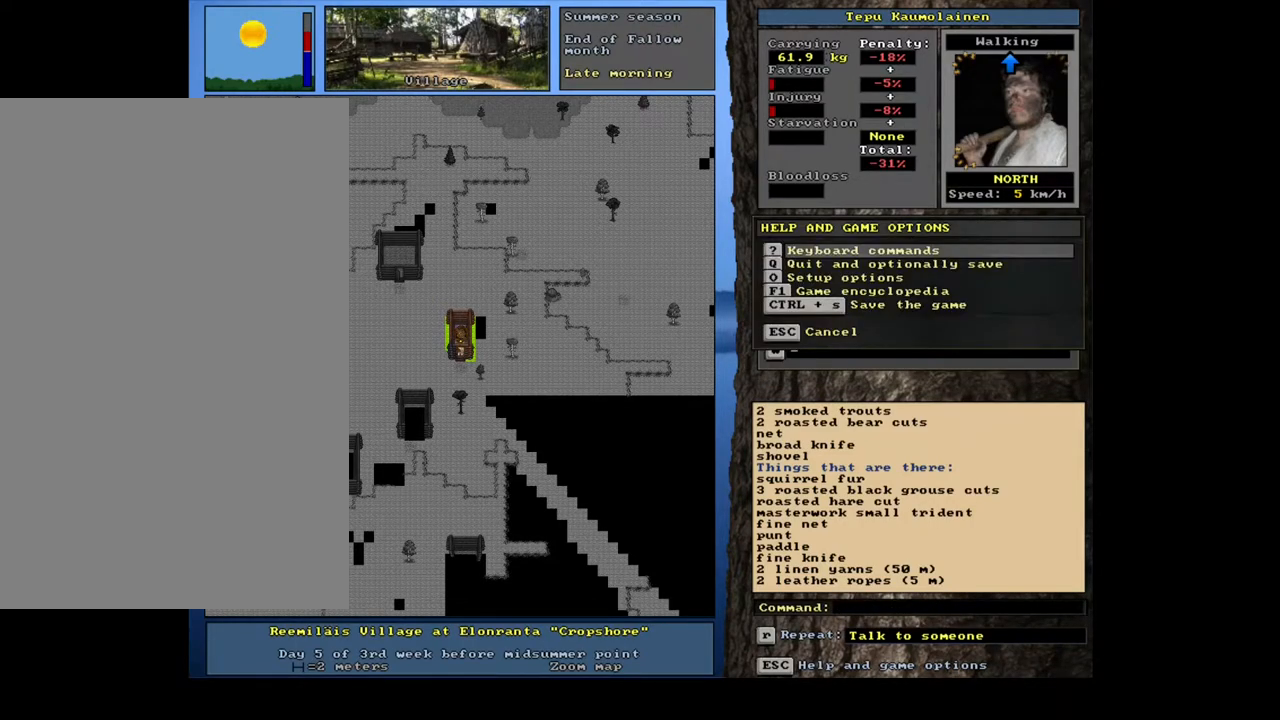
{"keys": ["escape"], "mouse": [], "events": [[433, "escape", "down"]]}
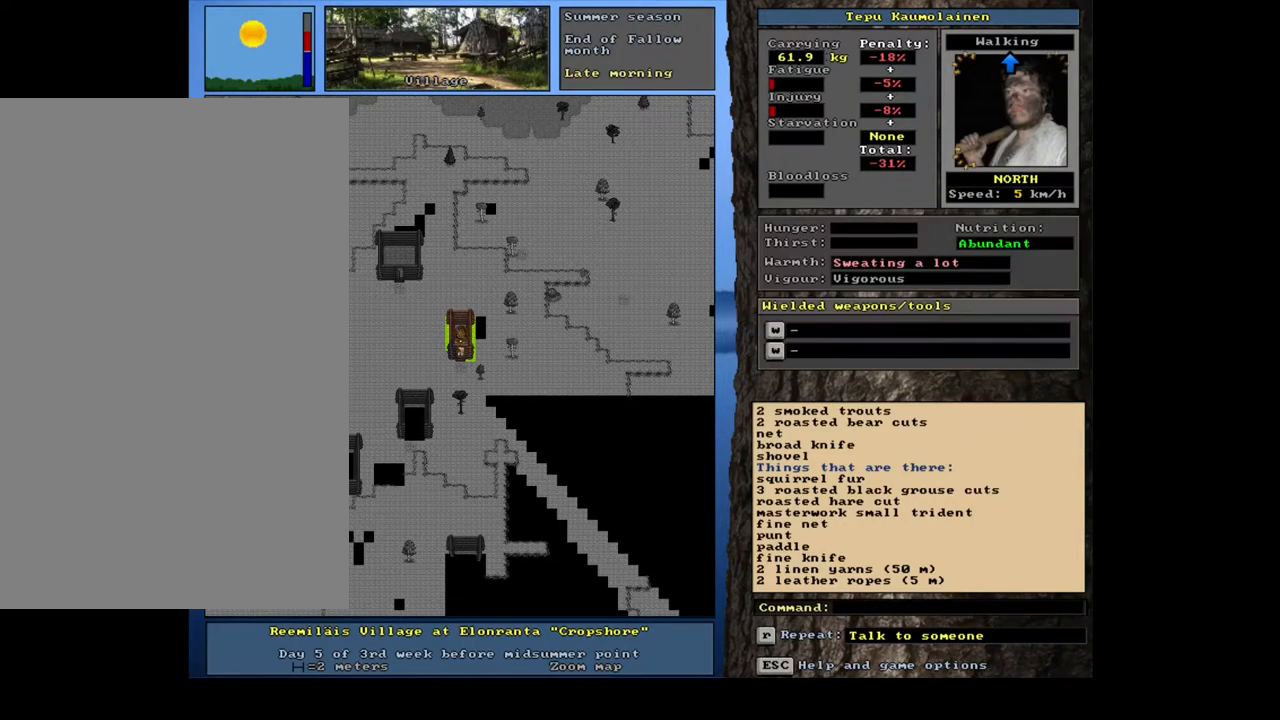
{"keys": [], "mouse": [], "events": [[33, "escape", "up"]]}
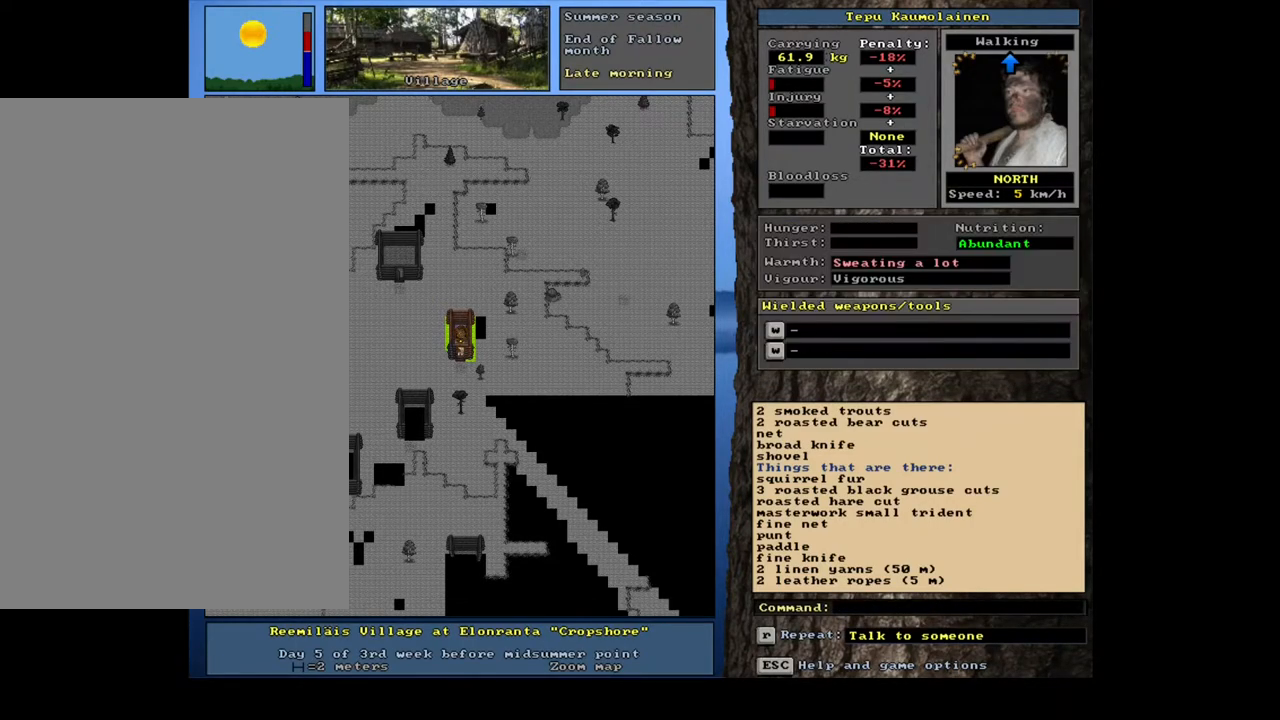
{"keys": ["f6"], "mouse": [], "events": [[500, "f6", "down"]]}
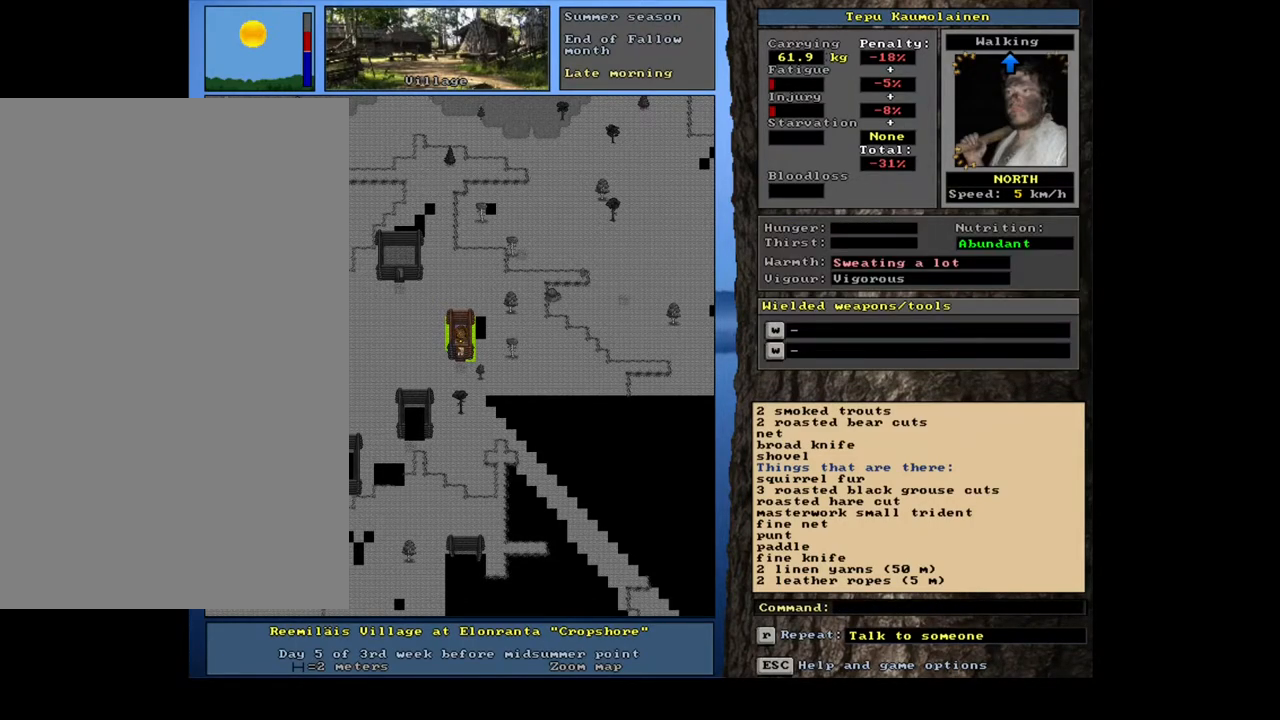
{"keys": ["a"], "mouse": [], "events": [[117, "f6", "up"], [450, "a", "down"]]}